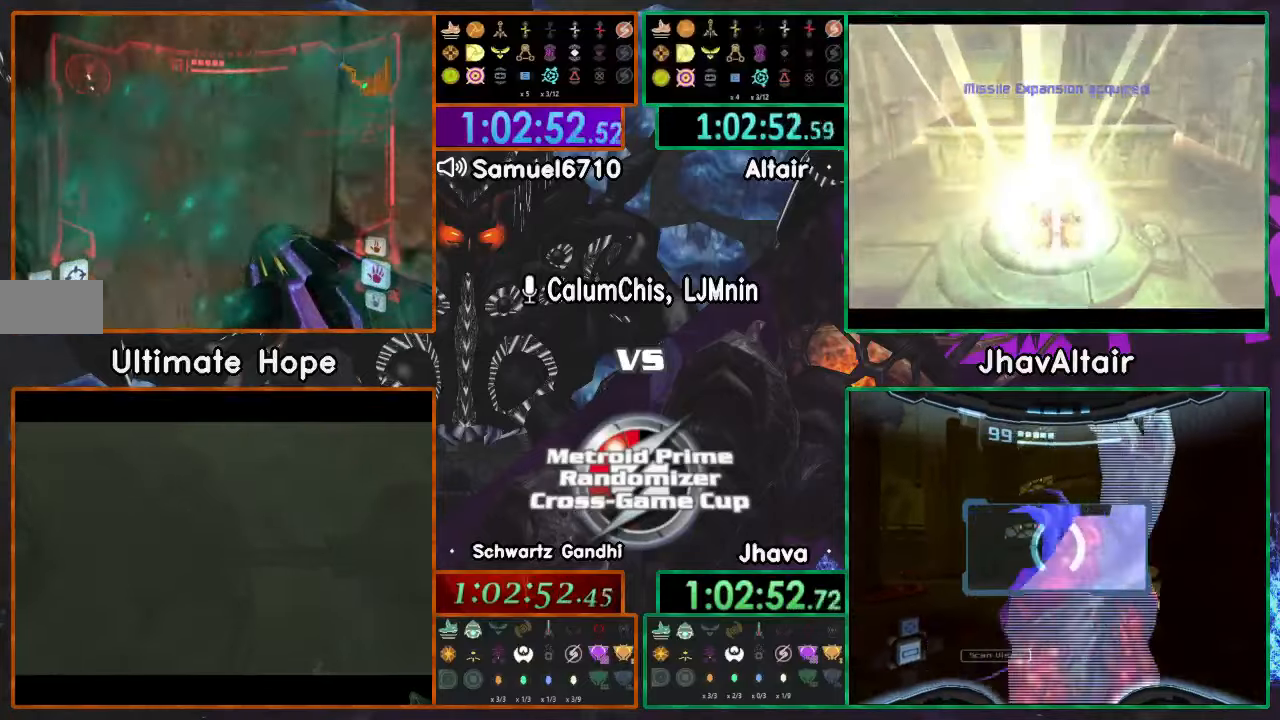
Gameplay with a controller (Nintendo layout); each line is a JSON object with the inputs held at the frame after it. "events" lists button and stick changes between this image and that frame as [ms after this image, input, new state], when the widget could be followed in between. Not read: B L3 R1 R3 START Y Z.
{"buttons": ["L1"], "left_stick": "up-left", "right_stick": "center", "events": [[67, "left_stick", "up-left"], [117, "L1", "down"], [217, "L1", "up"], [501, "L1", "down"]]}
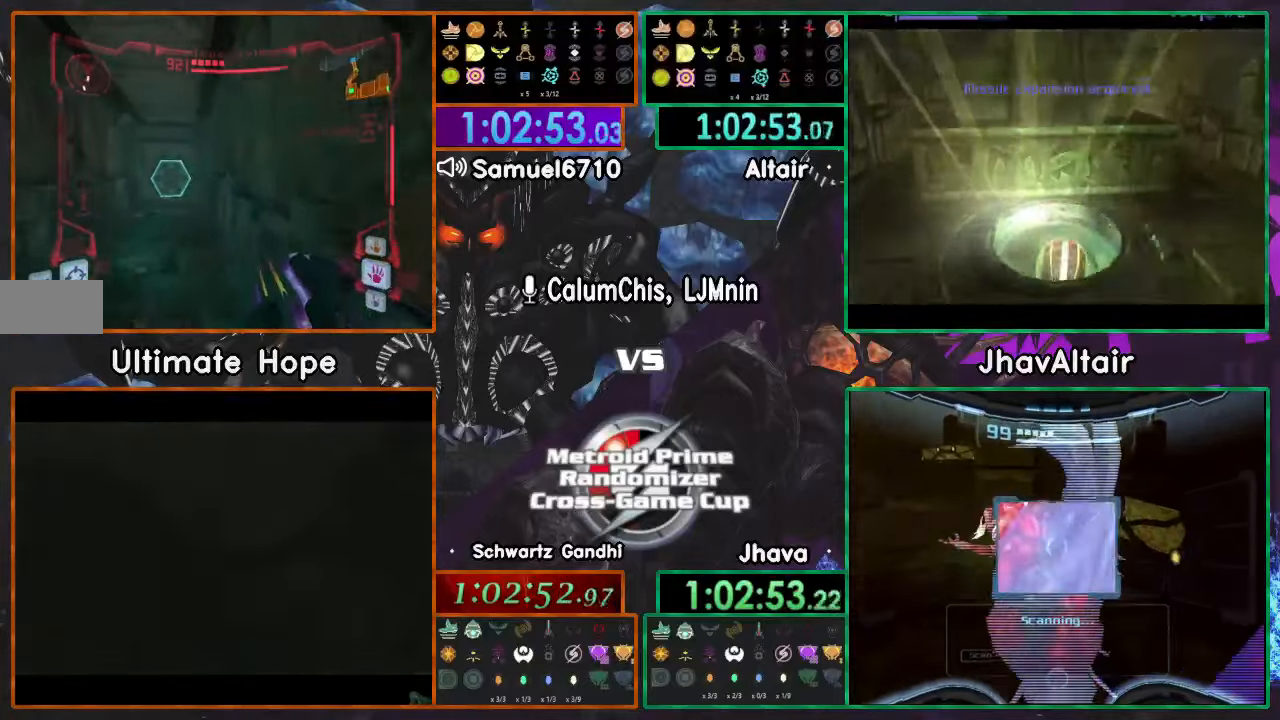
{"buttons": [], "left_stick": "up-left", "right_stick": "center", "events": [[200, "L1", "up"], [200, "left_stick", "up"], [317, "left_stick", "up-left"]]}
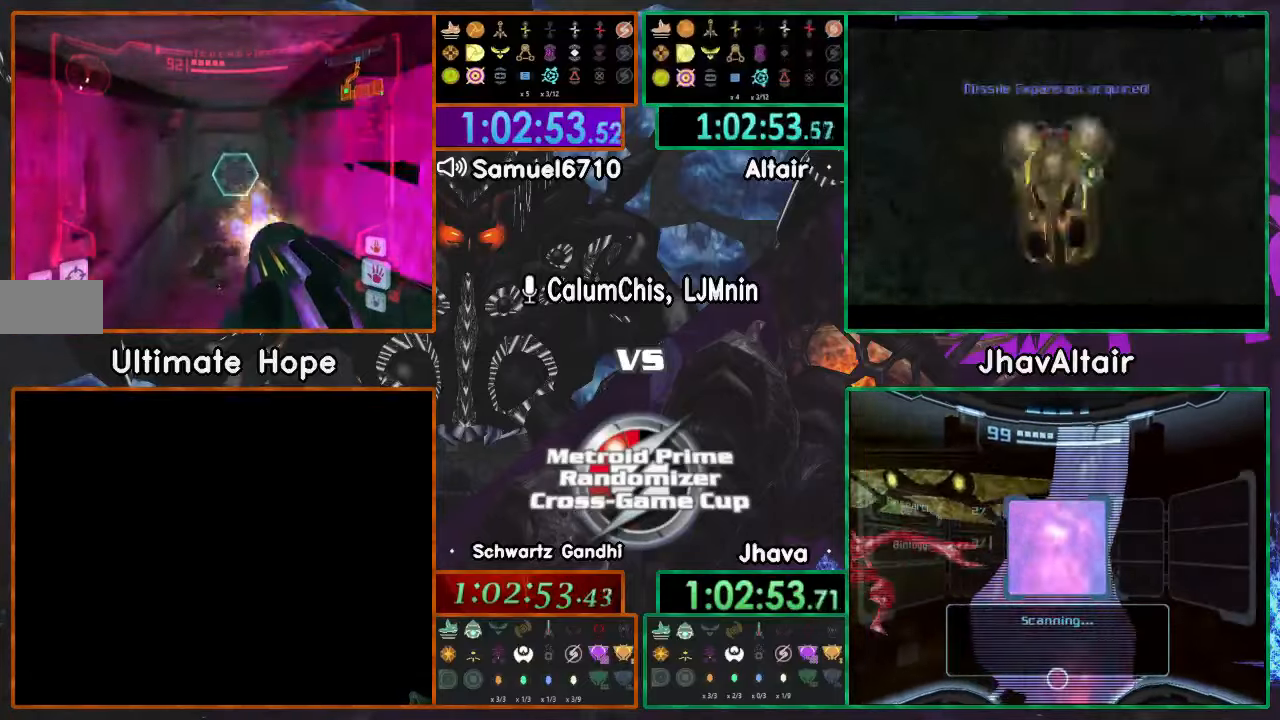
{"buttons": [], "left_stick": "up-left", "right_stick": "center", "events": []}
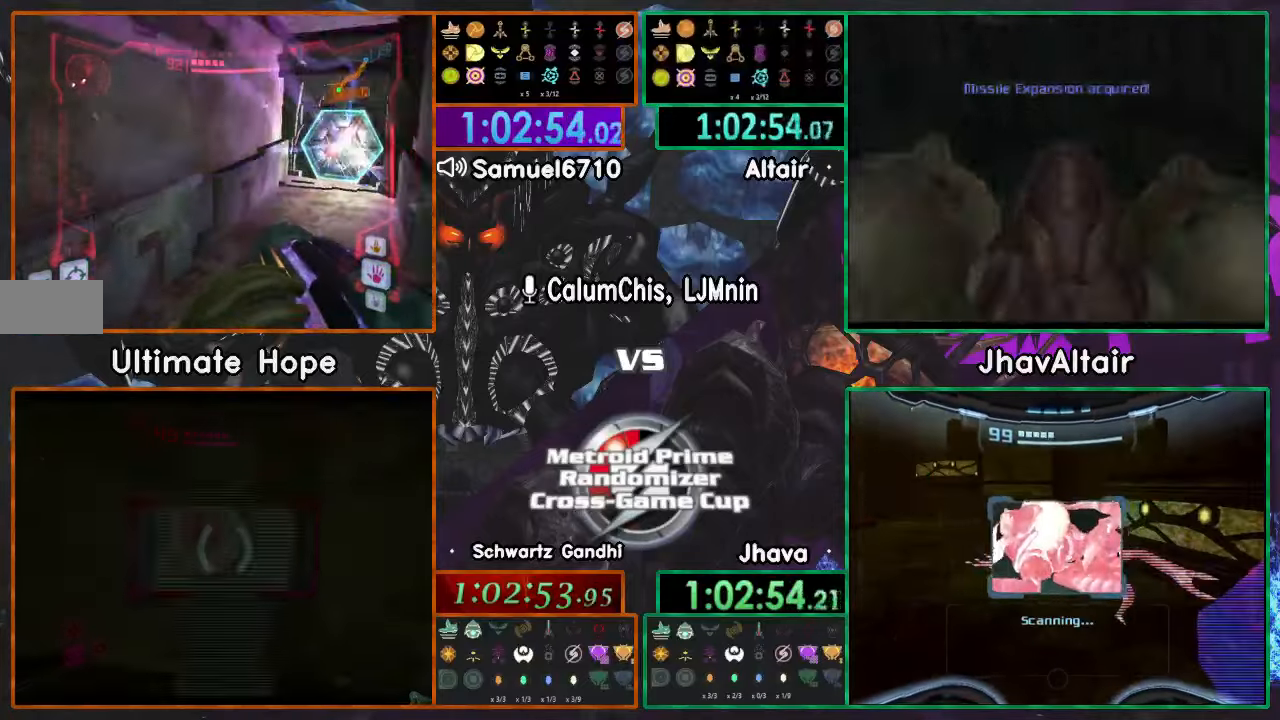
{"buttons": [], "left_stick": "up", "right_stick": "center", "events": [[33, "L1", "down"], [133, "L1", "up"], [350, "left_stick", "up"]]}
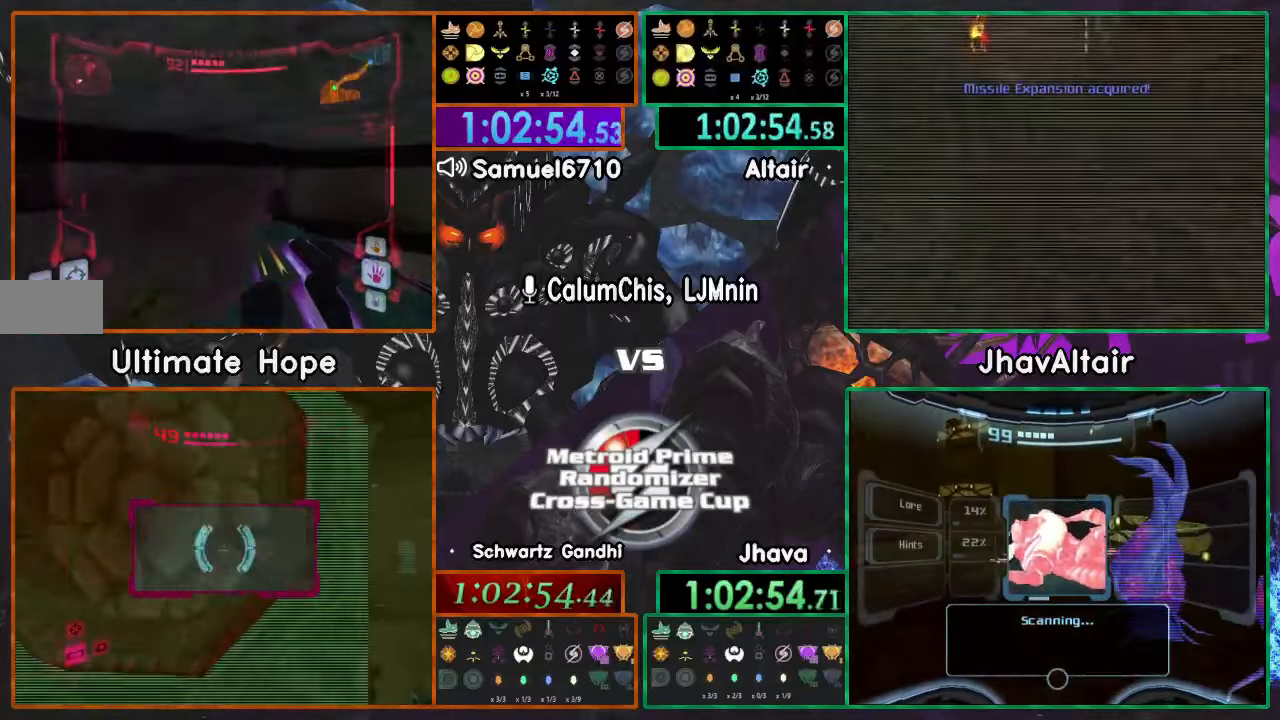
{"buttons": ["L1"], "left_stick": "up-right", "right_stick": "center", "events": [[117, "L1", "down"], [117, "left_stick", "up-right"]]}